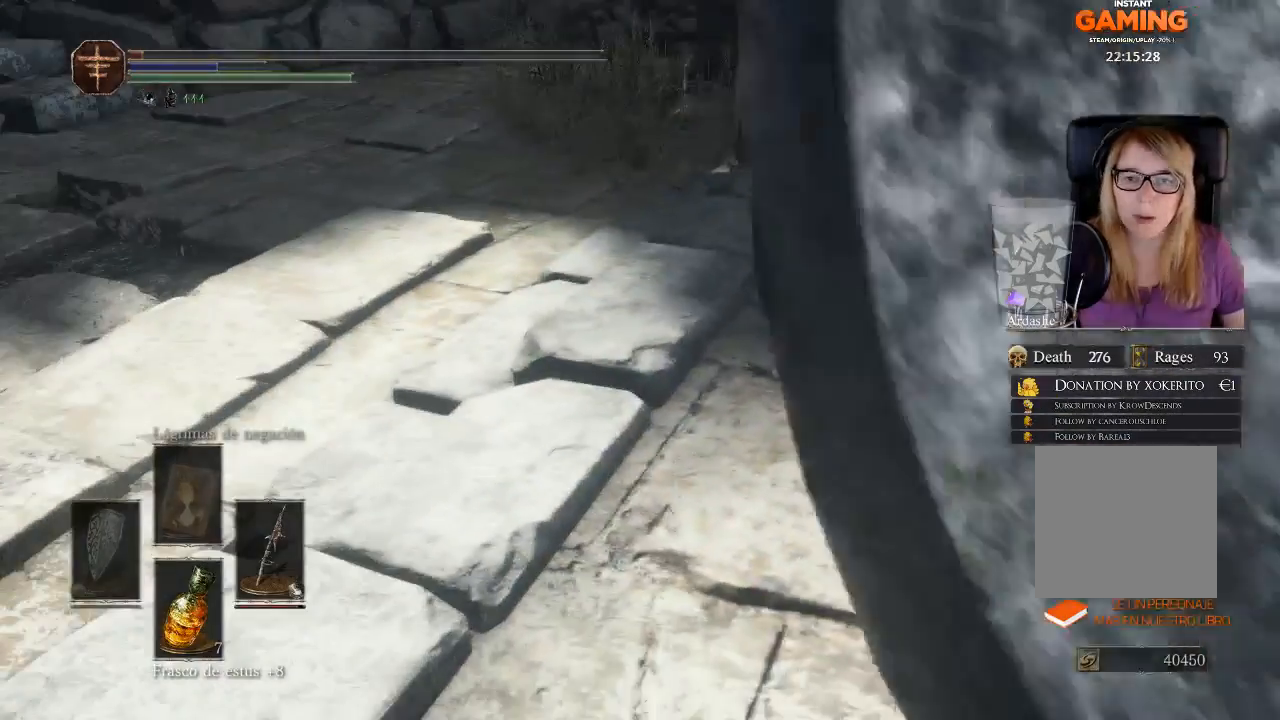
Gameplay with a controller (Xbox layout); each line is a JSON object with the inputs held at the frame after it. "events" lists button and stick changes between this image and that frame as [ms after this image, input, new state], when the widget could be followed in between.
{"buttons": ["B"], "left_stick": "up", "right_stick": "center", "events": [[133, "B", "down"]]}
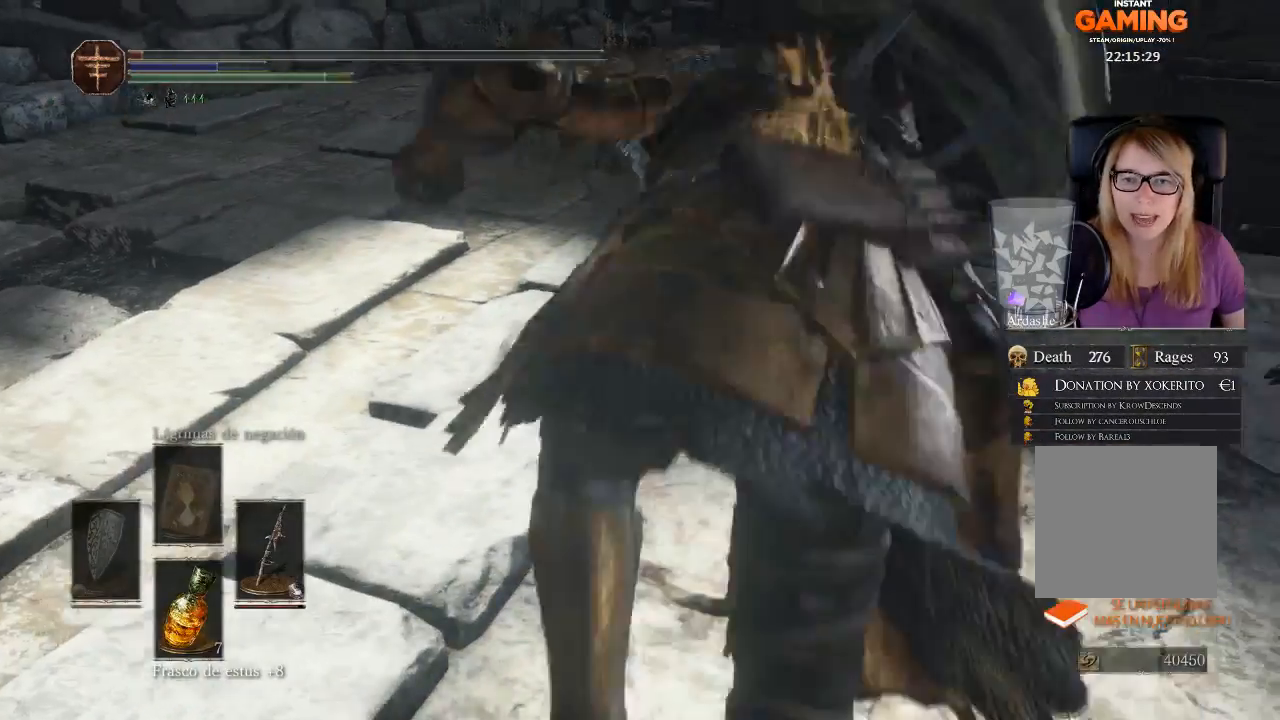
{"buttons": [], "left_stick": "up-left", "right_stick": "down-left", "events": [[67, "B", "up"], [167, "B", "down"], [167, "left_stick", "up-left"], [333, "B", "up"], [433, "right_stick", "down-left"]]}
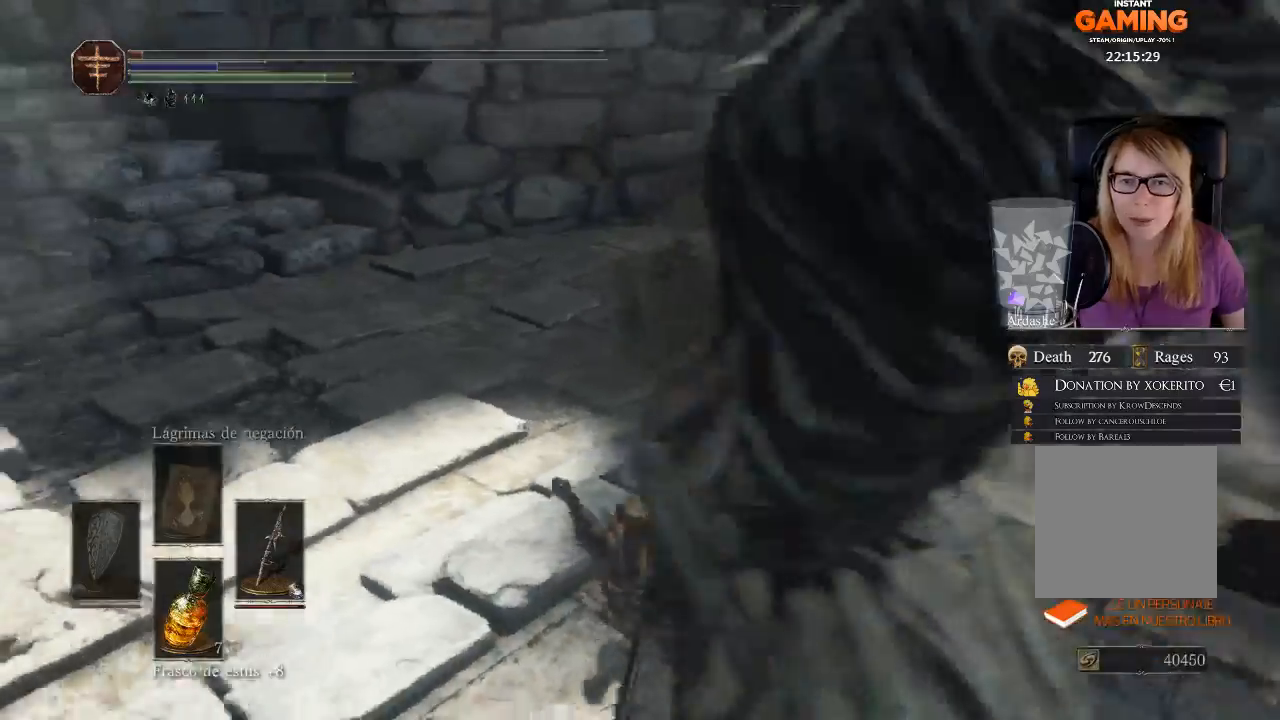
{"buttons": [], "left_stick": "up-left", "right_stick": "center", "events": [[33, "L3", "down"], [133, "right_stick", "up-left"], [233, "B", "down"], [233, "right_stick", "center"], [367, "B", "up"], [433, "L3", "up"]]}
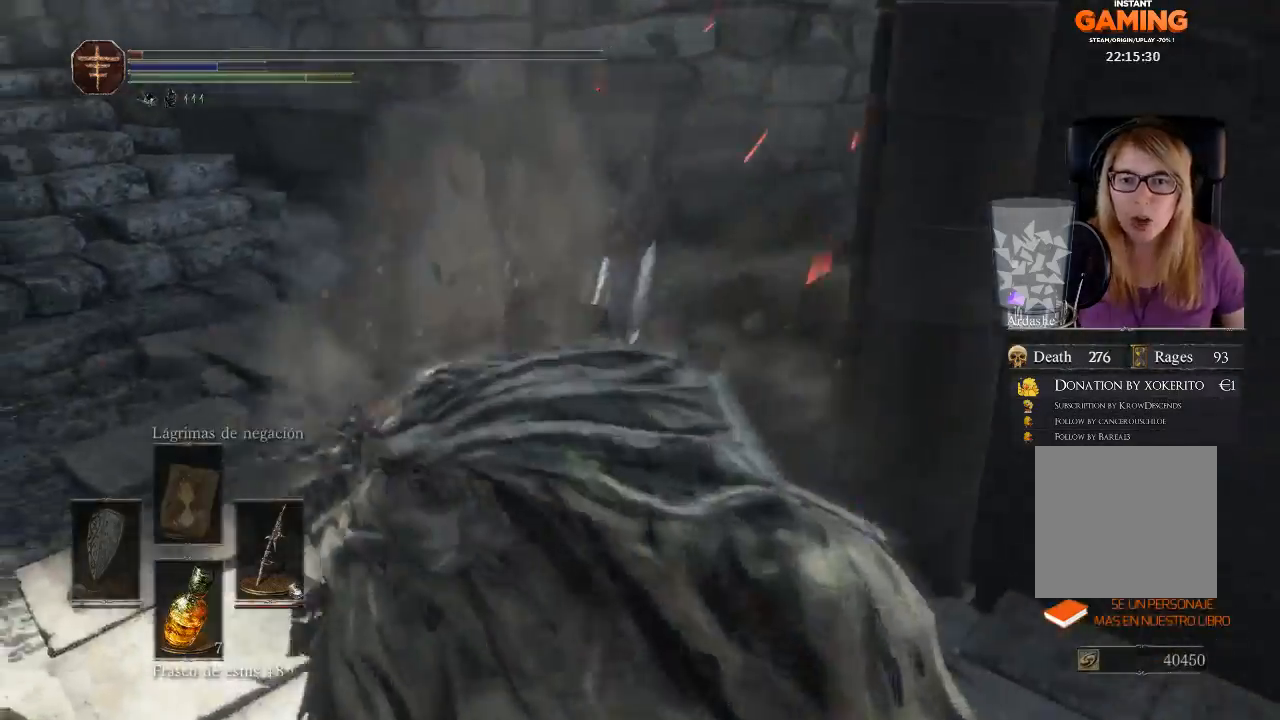
{"buttons": [], "left_stick": "up-left", "right_stick": "right", "events": [[33, "B", "down"], [433, "B", "up"], [433, "right_stick", "right"]]}
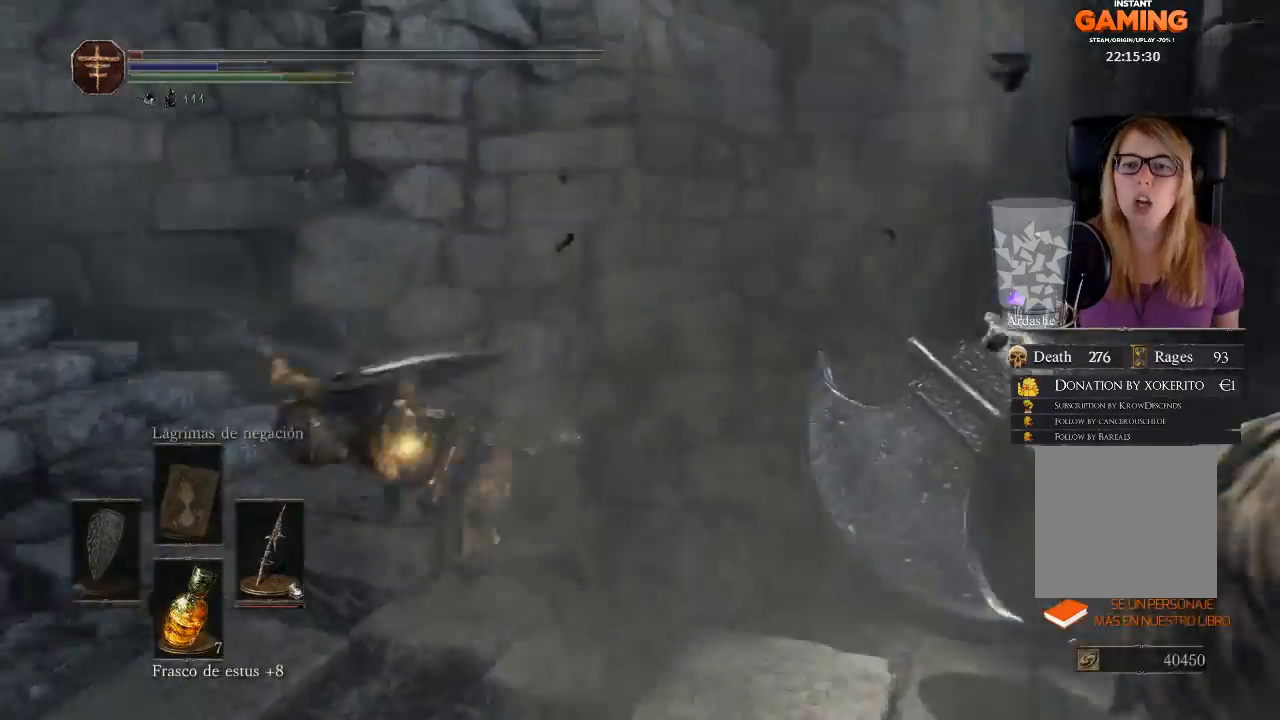
{"buttons": [], "left_stick": "down", "right_stick": "right", "events": [[100, "left_stick", "down-left"], [300, "left_stick", "down"]]}
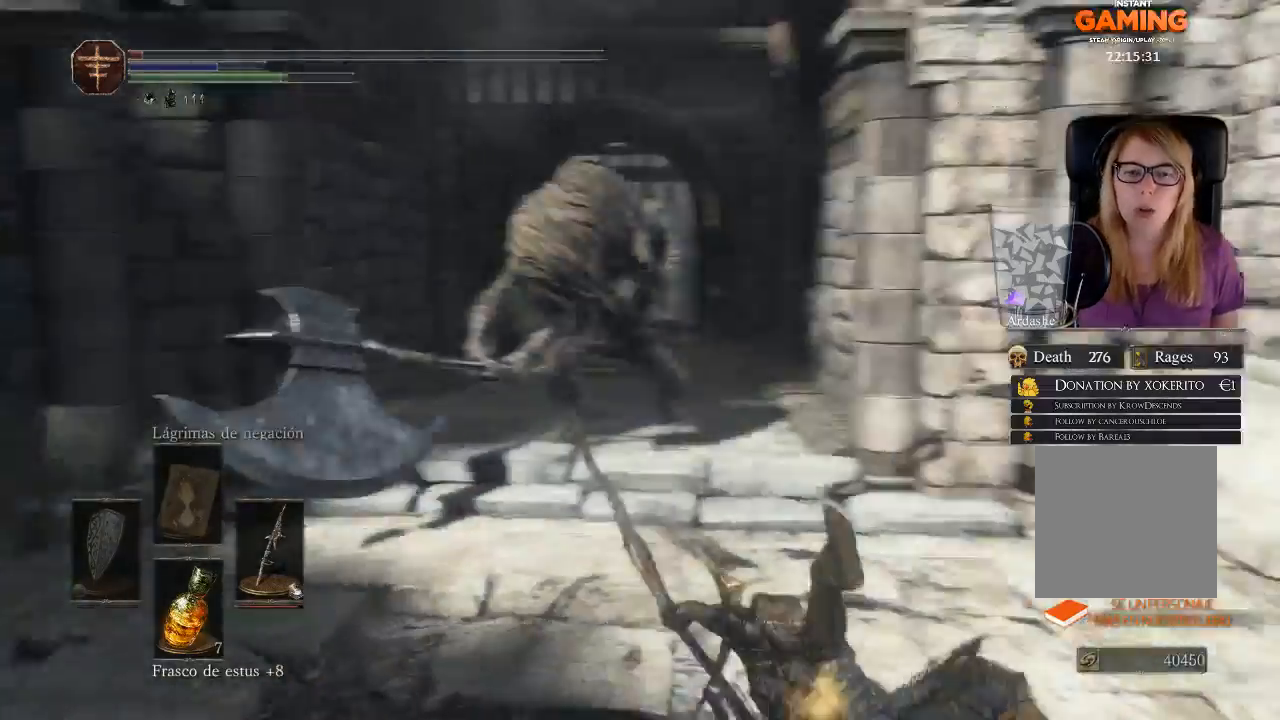
{"buttons": ["X"], "left_stick": "down", "right_stick": "center", "events": [[267, "right_stick", "center"], [400, "X", "down"]]}
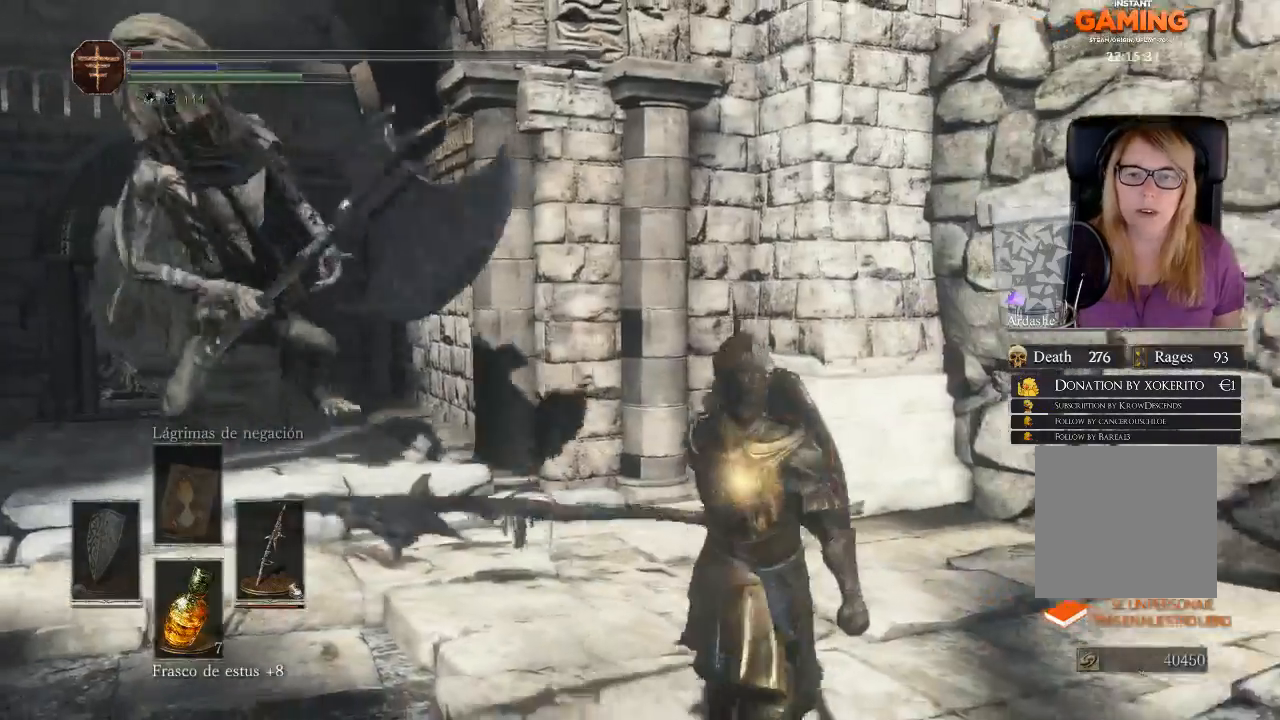
{"buttons": ["L3"], "left_stick": "down", "right_stick": "center", "events": [[100, "X", "up"], [367, "L3", "down"]]}
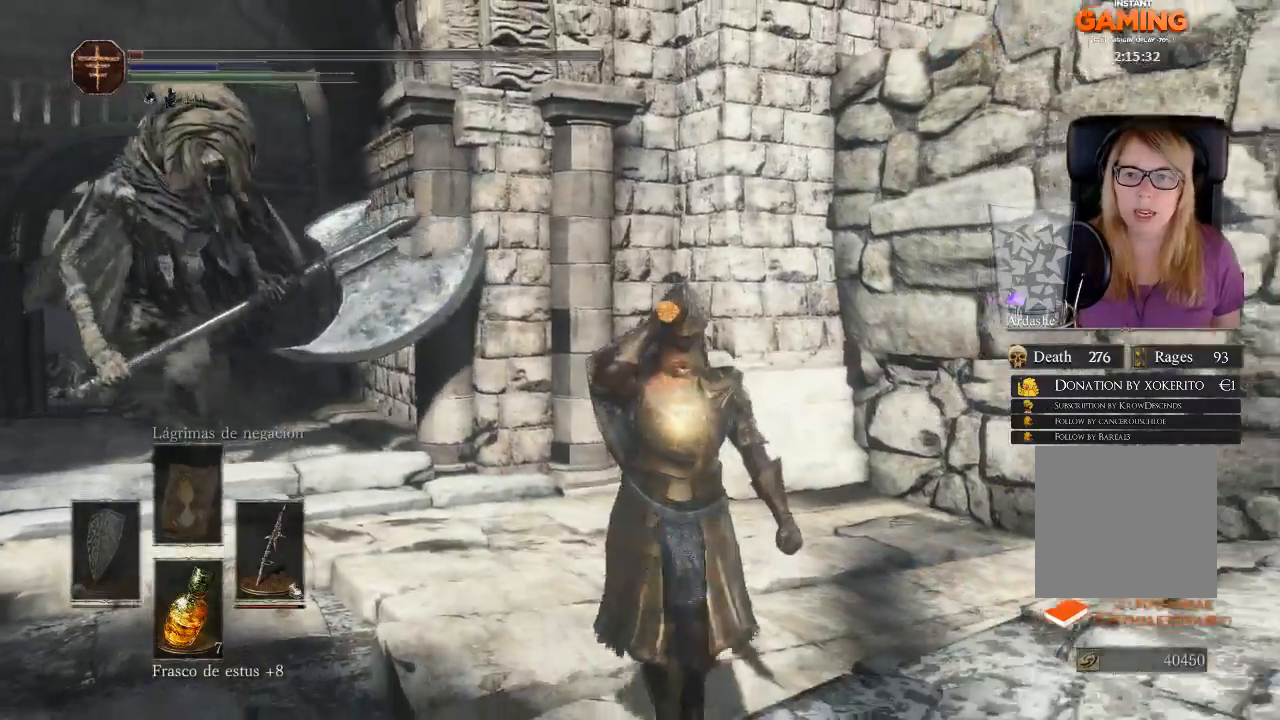
{"buttons": ["R3"], "left_stick": "down", "right_stick": "down-left", "events": [[167, "right_stick", "down-left"], [367, "L3", "up"], [500, "R3", "down"]]}
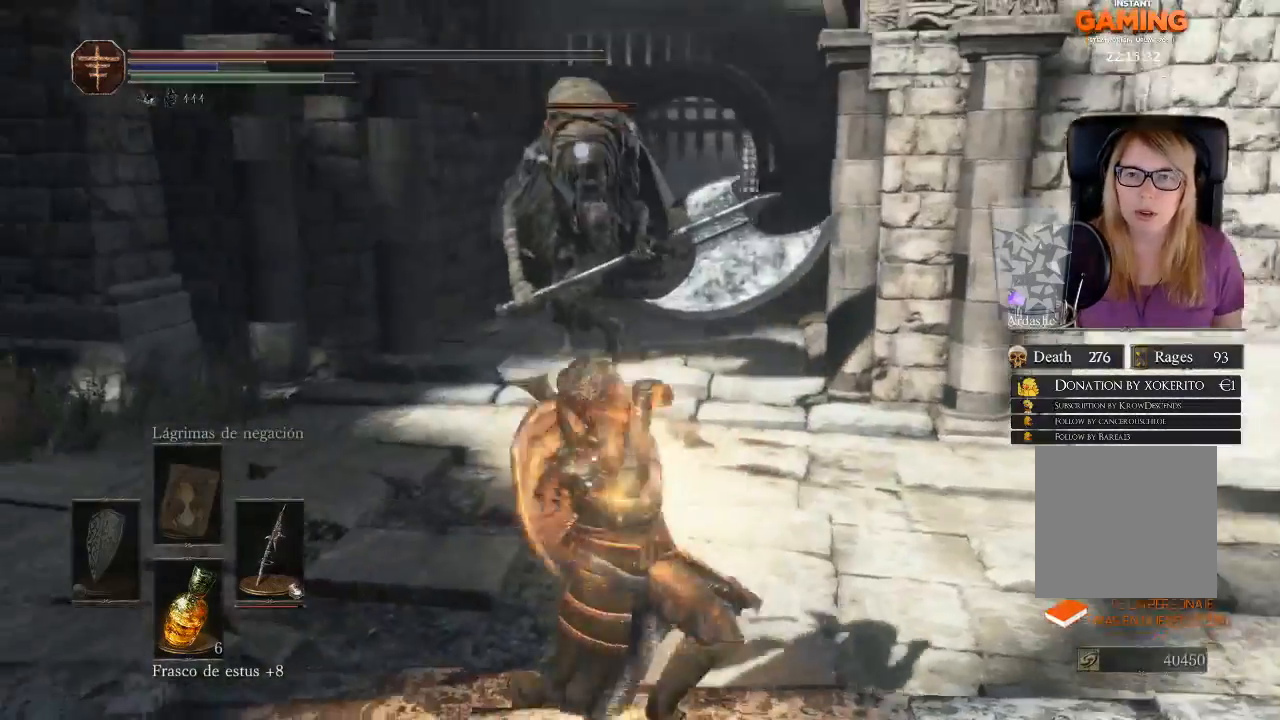
{"buttons": [], "left_stick": "down", "right_stick": "center", "events": [[133, "R3", "up"], [133, "left_stick", "down-right"], [133, "right_stick", "up-right"], [267, "right_stick", "center"], [333, "left_stick", "down"]]}
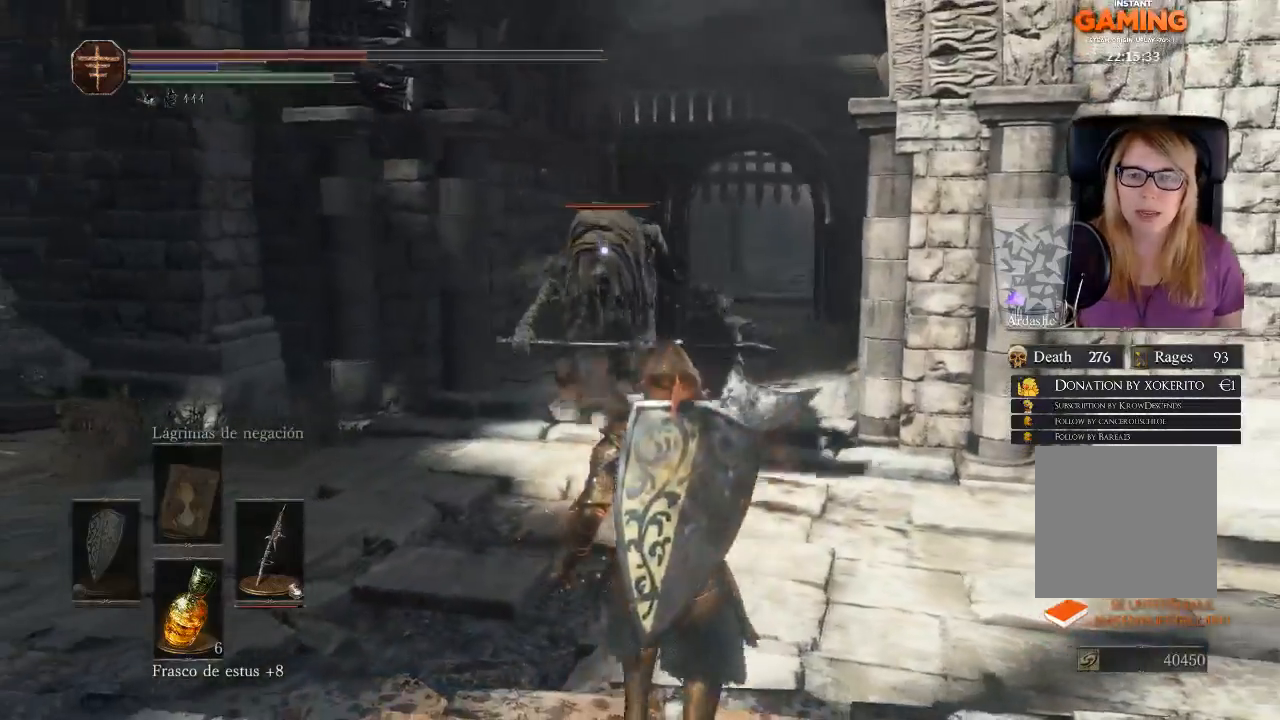
{"buttons": ["B"], "left_stick": "down", "right_stick": "center", "events": [[167, "B", "down"]]}
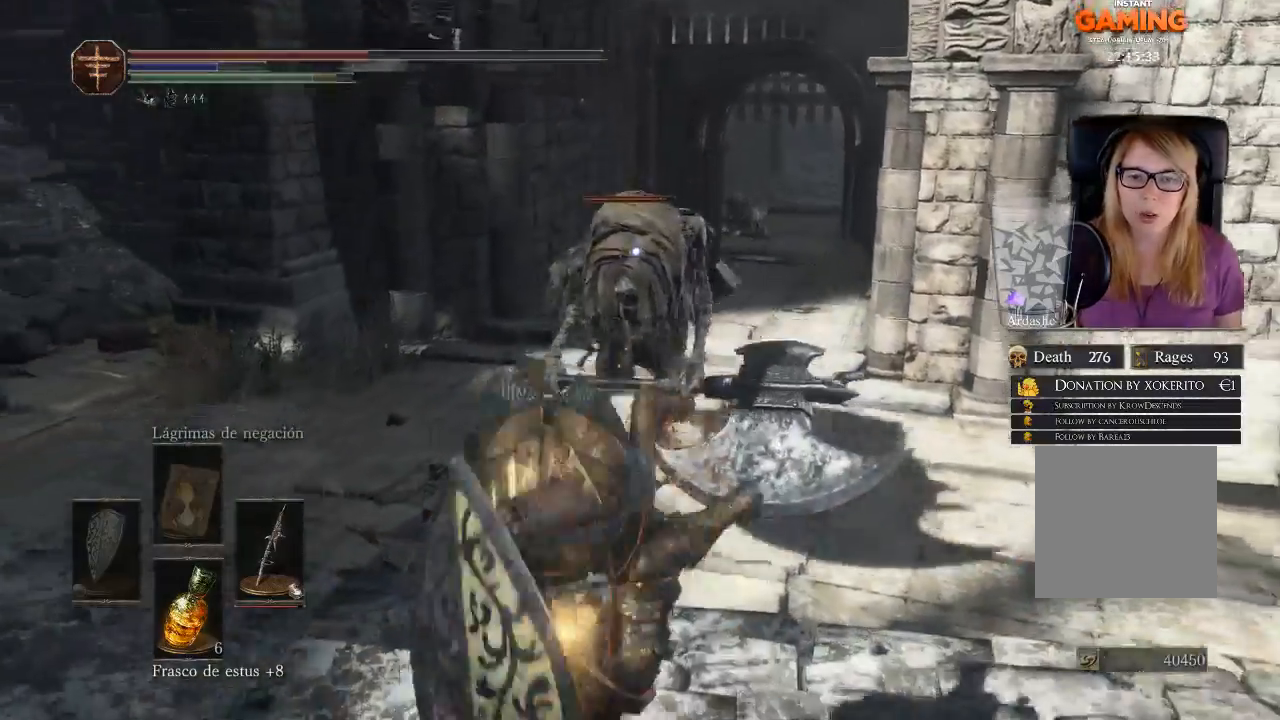
{"buttons": ["L3"], "left_stick": "down", "right_stick": "center", "events": [[133, "B", "up"], [333, "B", "down"], [433, "B", "up"], [433, "L3", "down"]]}
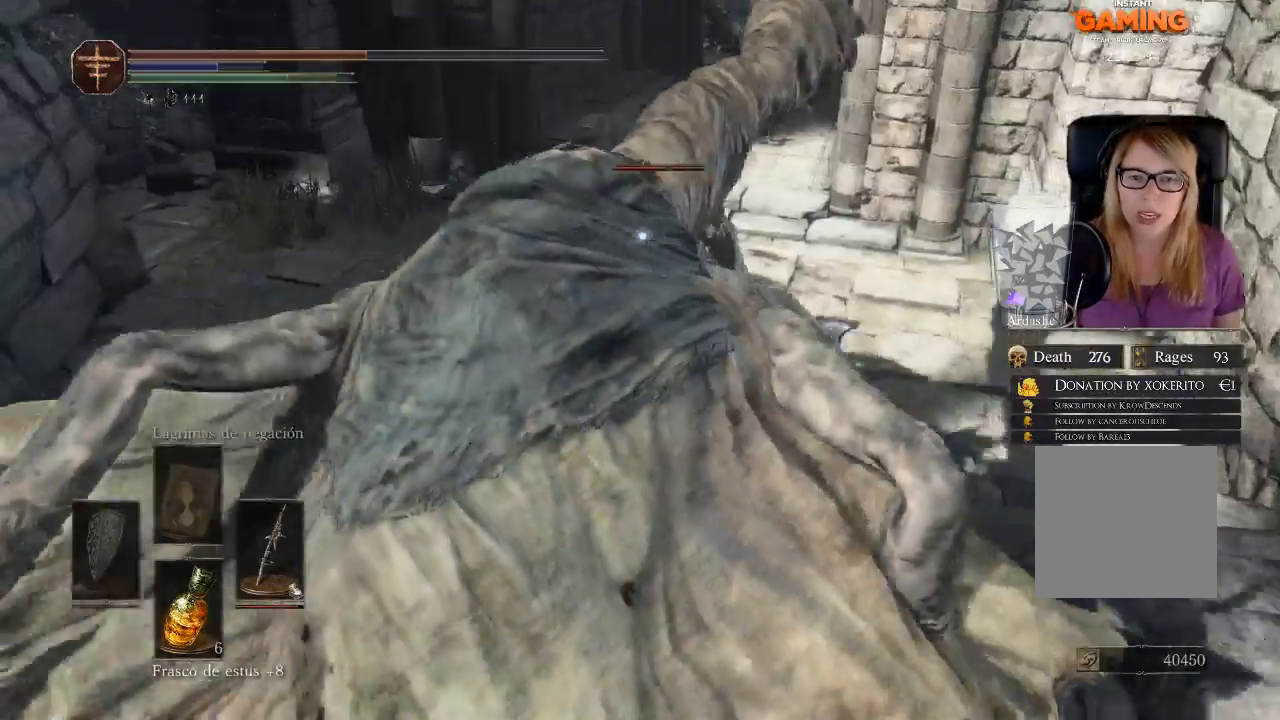
{"buttons": ["L3"], "left_stick": "down-right", "right_stick": "center", "events": [[33, "B", "down"], [133, "B", "up"], [433, "left_stick", "down-right"]]}
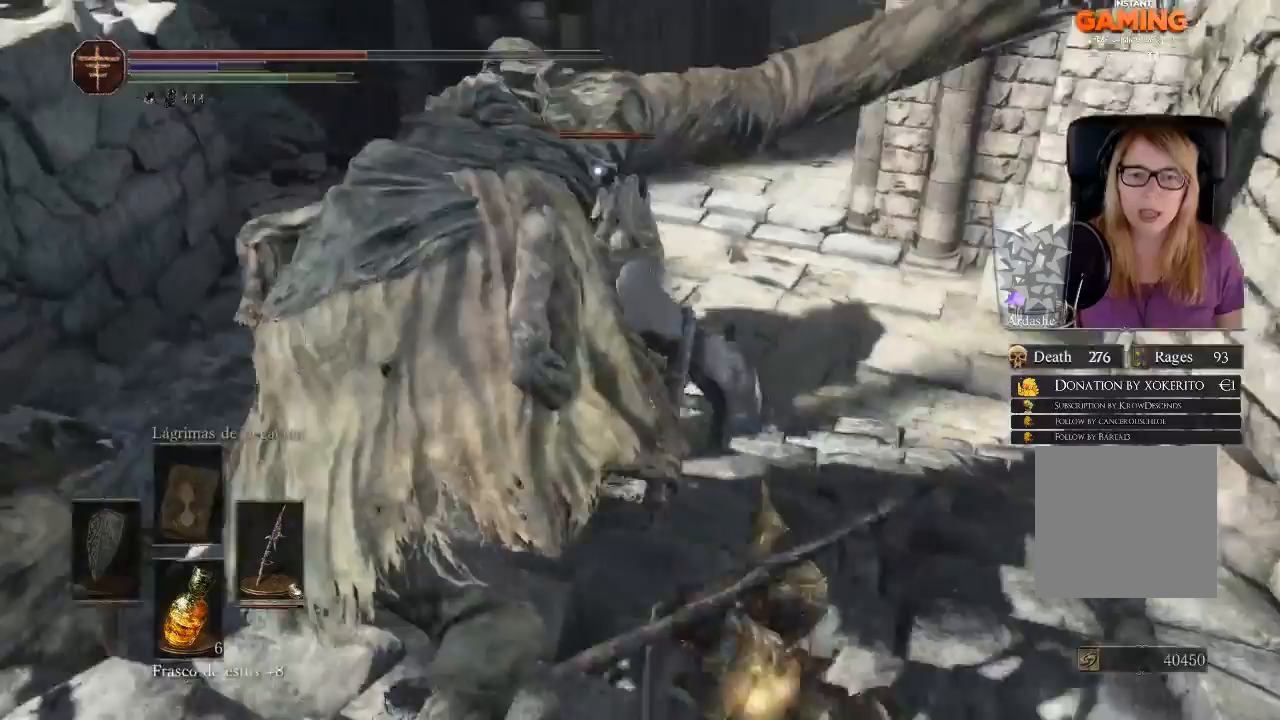
{"buttons": [], "left_stick": "down", "right_stick": "center", "events": [[100, "left_stick", "down"], [400, "L3", "up"]]}
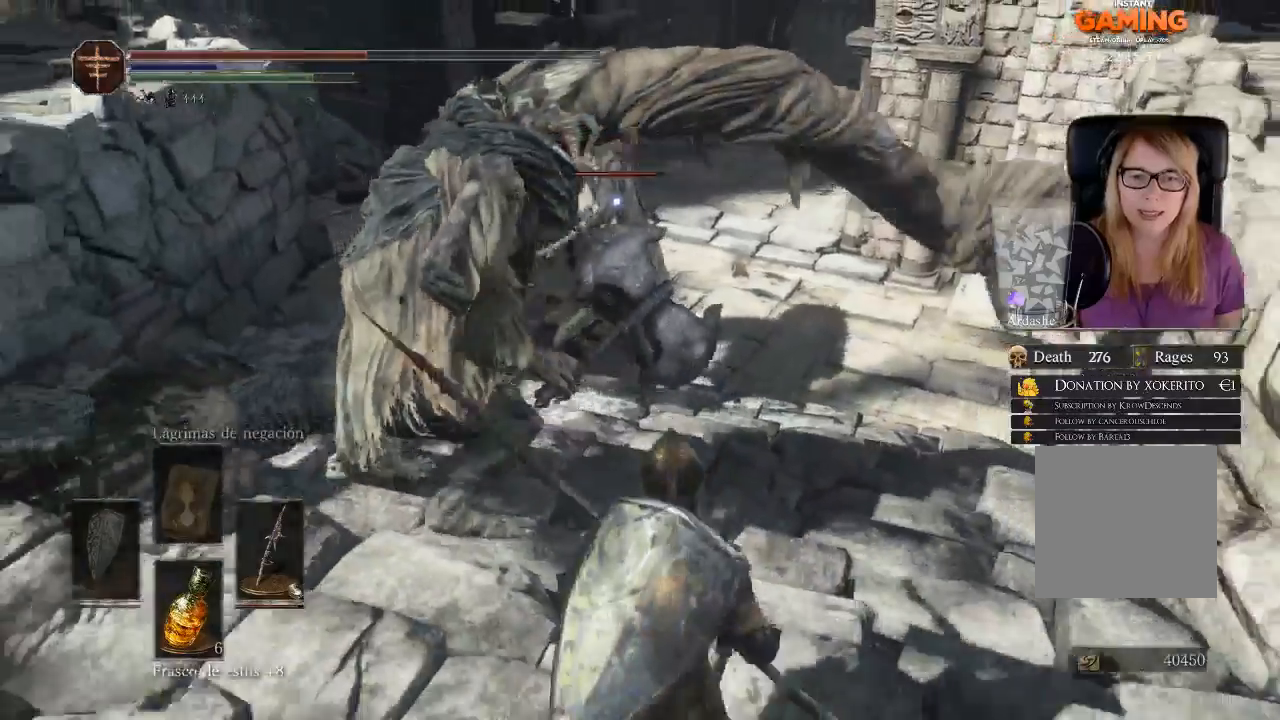
{"buttons": ["X"], "left_stick": "down", "right_stick": "center", "events": [[367, "X", "down"]]}
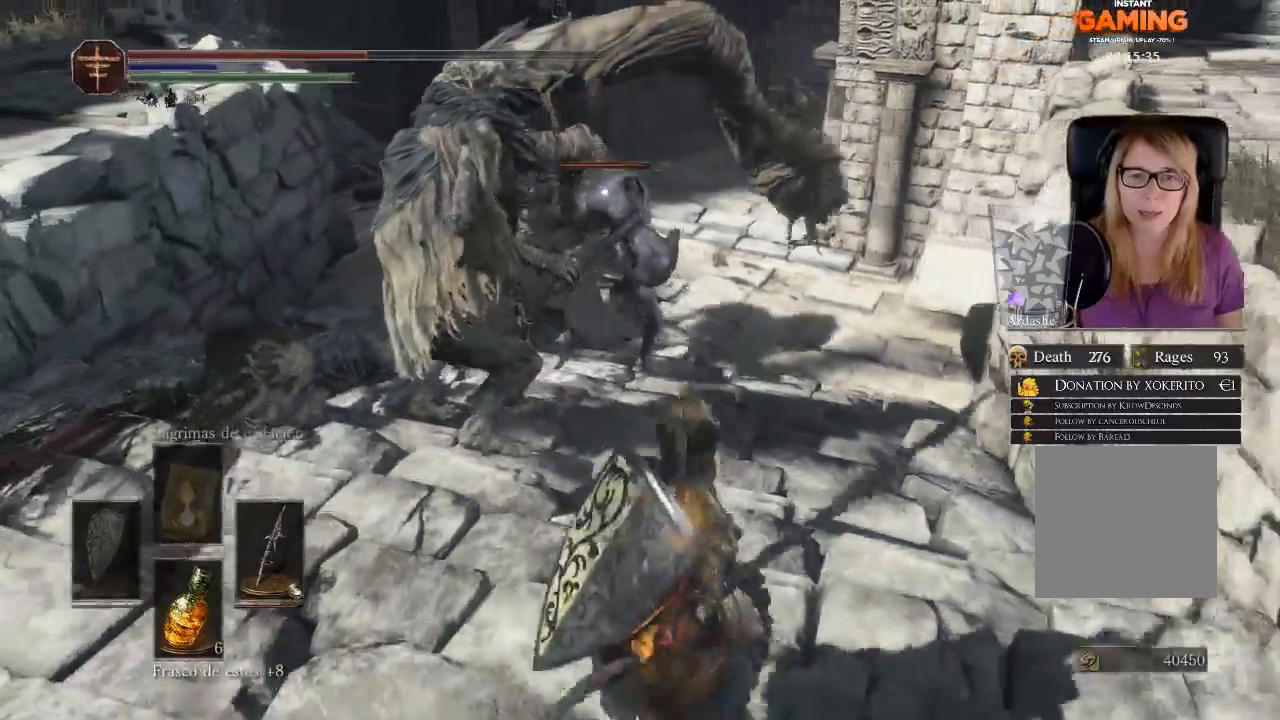
{"buttons": [], "left_stick": "down-right", "right_stick": "center", "events": [[67, "X", "up"], [400, "left_stick", "down-right"]]}
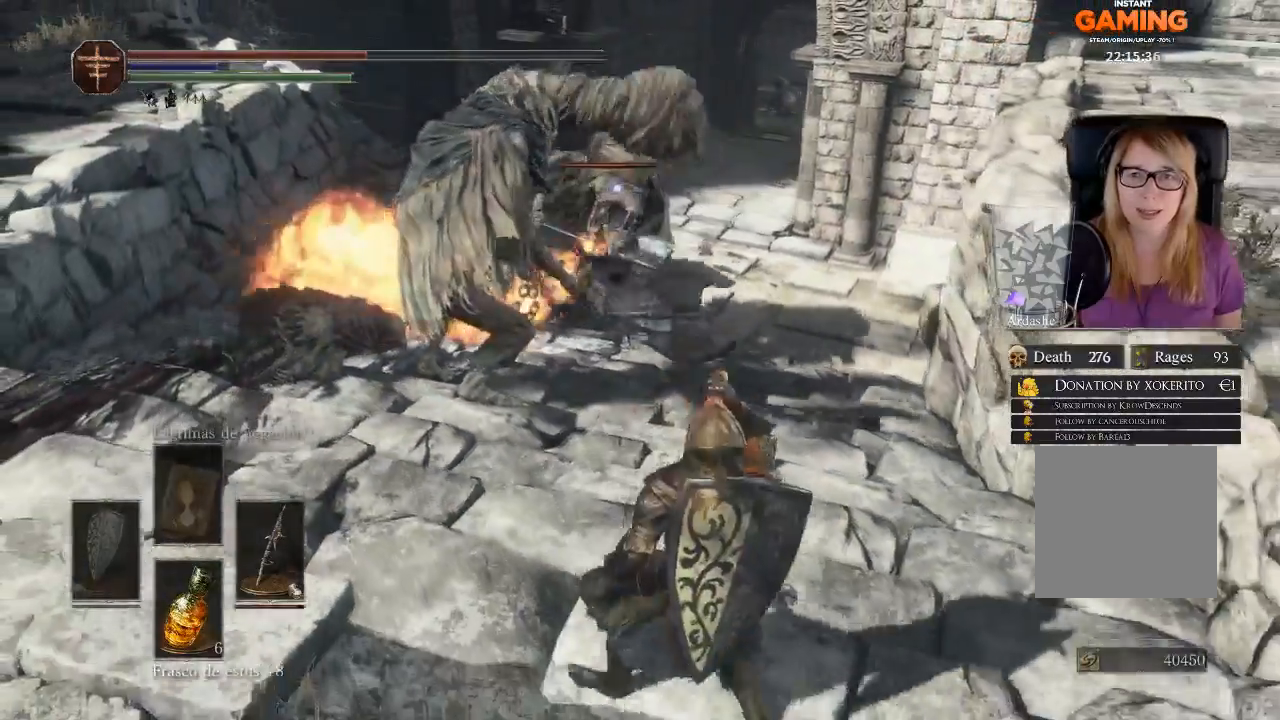
{"buttons": [], "left_stick": "down", "right_stick": "center", "events": [[500, "left_stick", "down"]]}
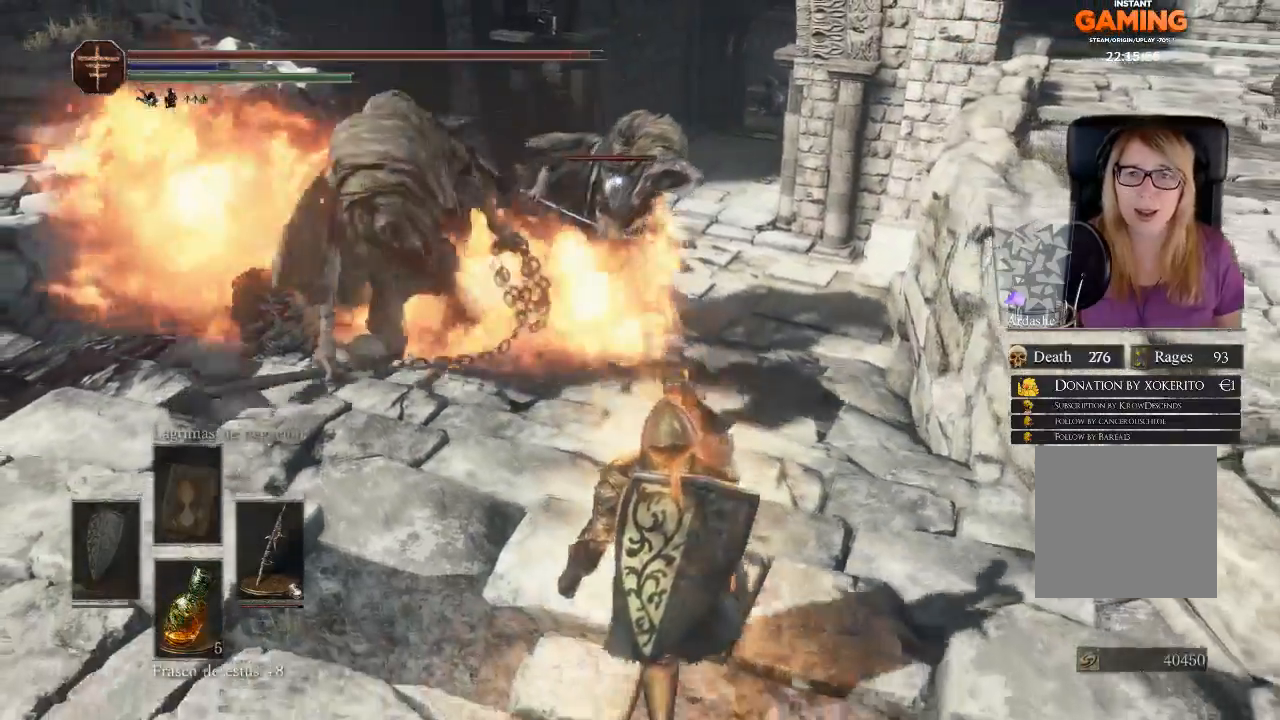
{"buttons": [], "left_stick": "down", "right_stick": "center", "events": []}
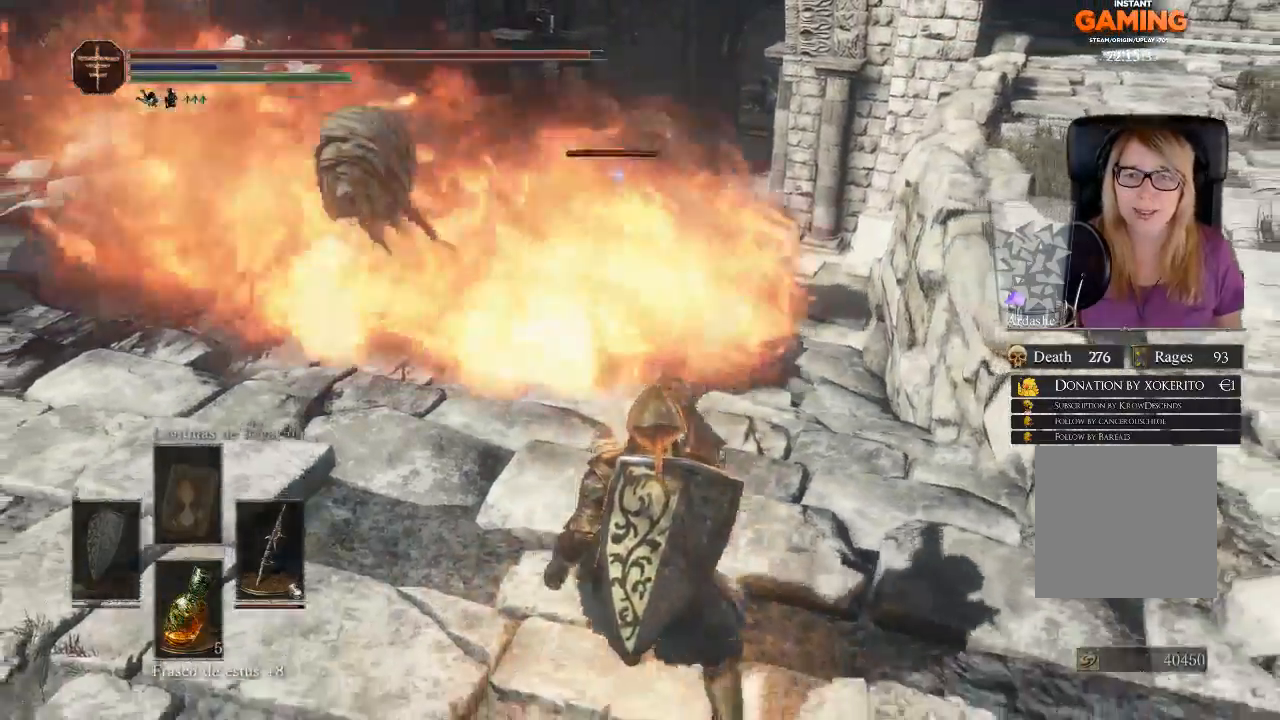
{"buttons": [], "left_stick": "down", "right_stick": "left", "events": [[233, "right_stick", "down-left"], [400, "right_stick", "left"]]}
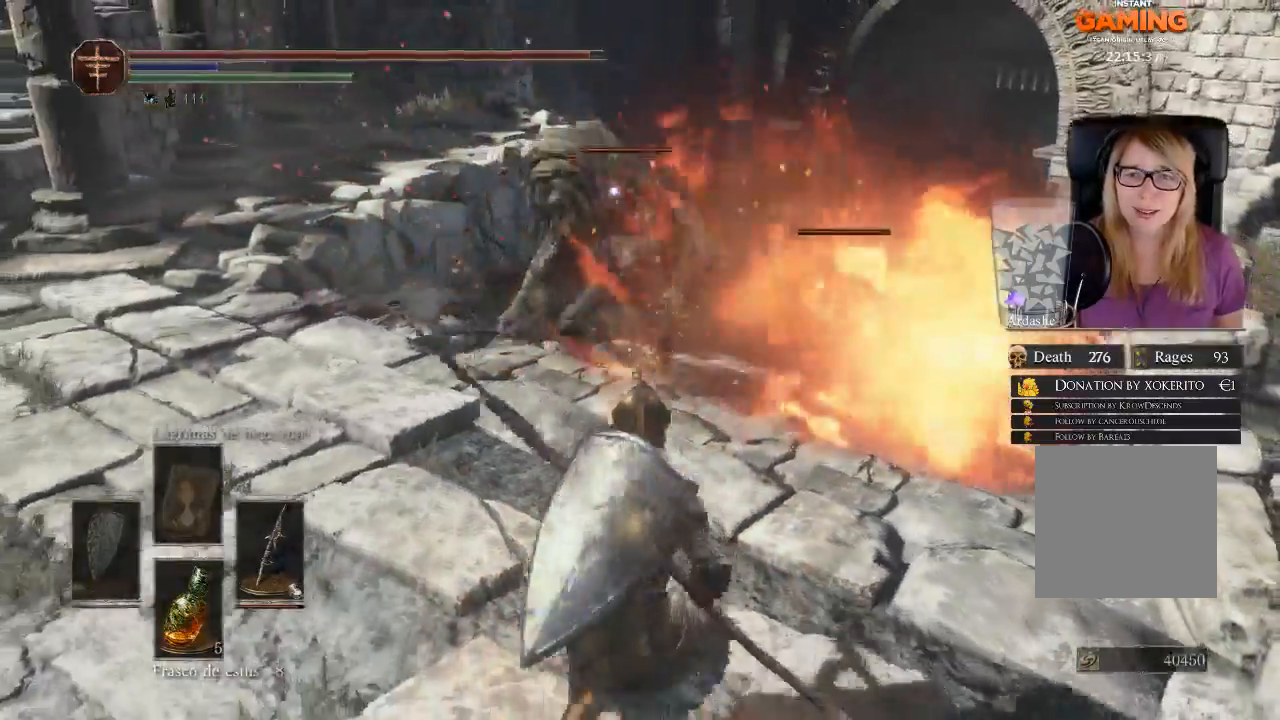
{"buttons": [], "left_stick": "down", "right_stick": "center", "events": [[33, "right_stick", "center"]]}
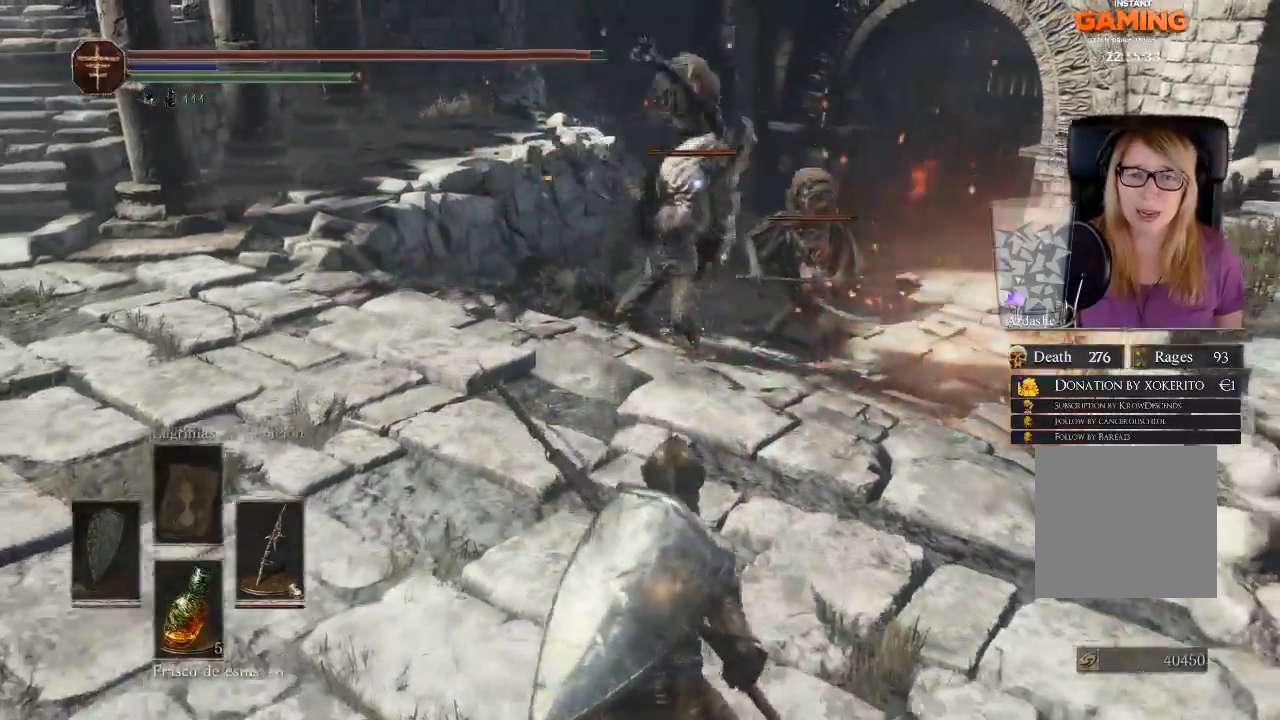
{"buttons": [], "left_stick": "down-right", "right_stick": "center", "events": [[100, "left_stick", "down-right"]]}
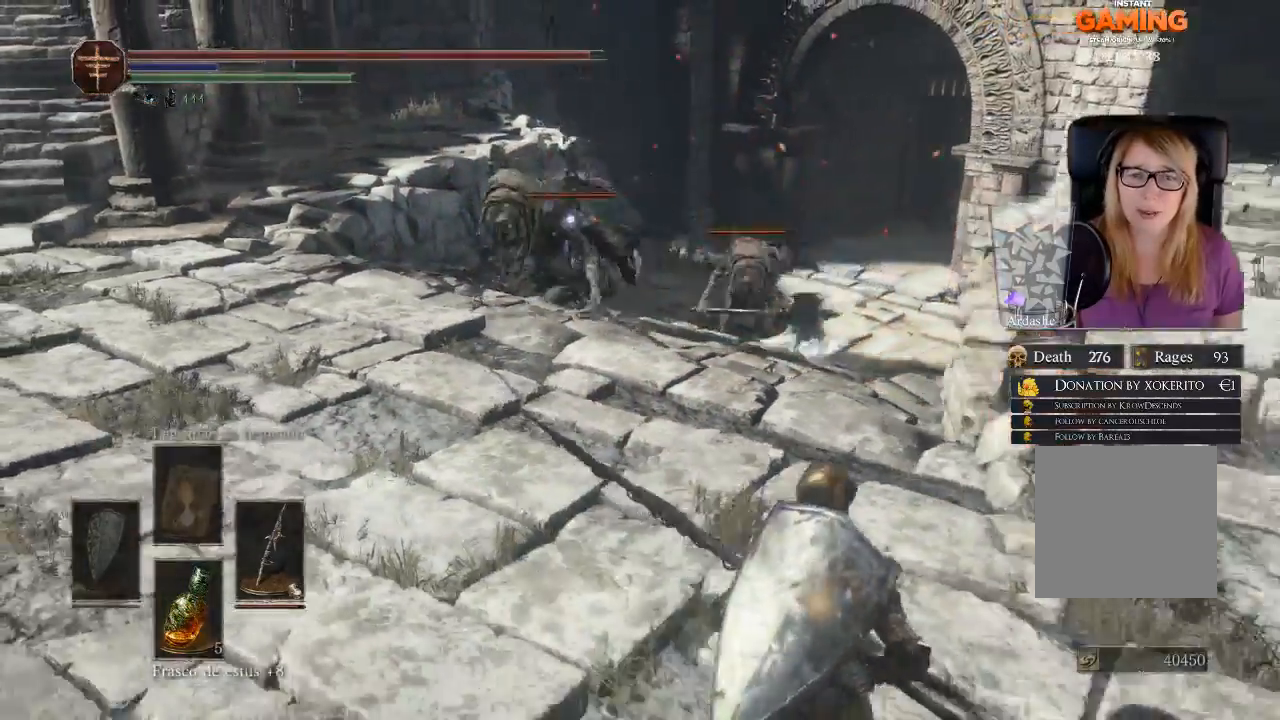
{"buttons": [], "left_stick": "down-right", "right_stick": "center", "events": []}
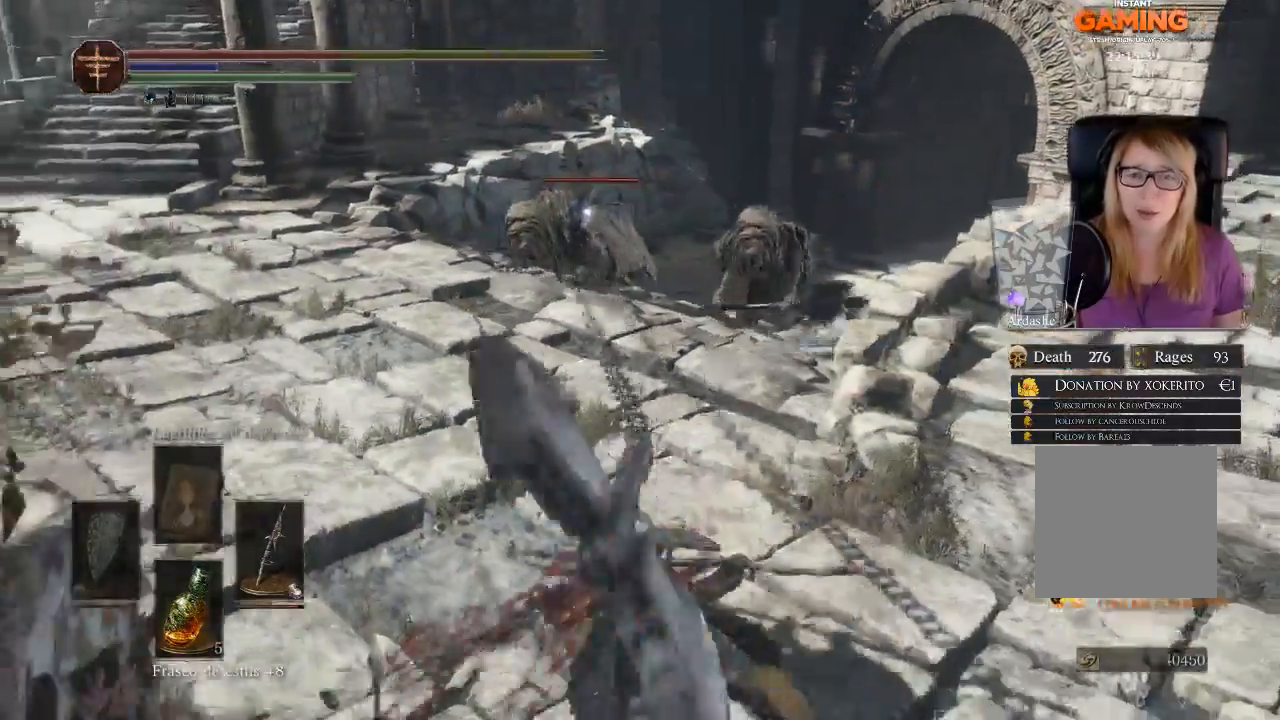
{"buttons": [], "left_stick": "right", "right_stick": "center", "events": [[100, "L3", "down"], [233, "left_stick", "right"], [300, "L3", "up"]]}
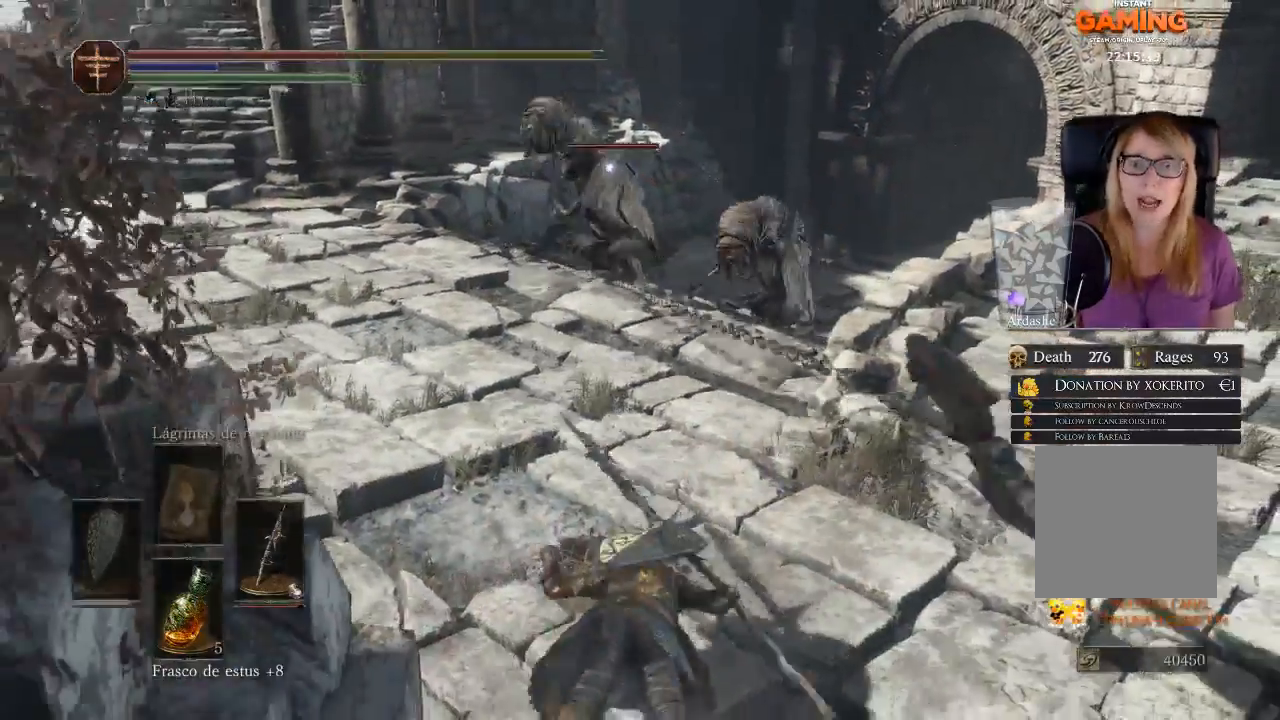
{"buttons": [], "left_stick": "down-right", "right_stick": "center", "events": [[300, "left_stick", "down-right"]]}
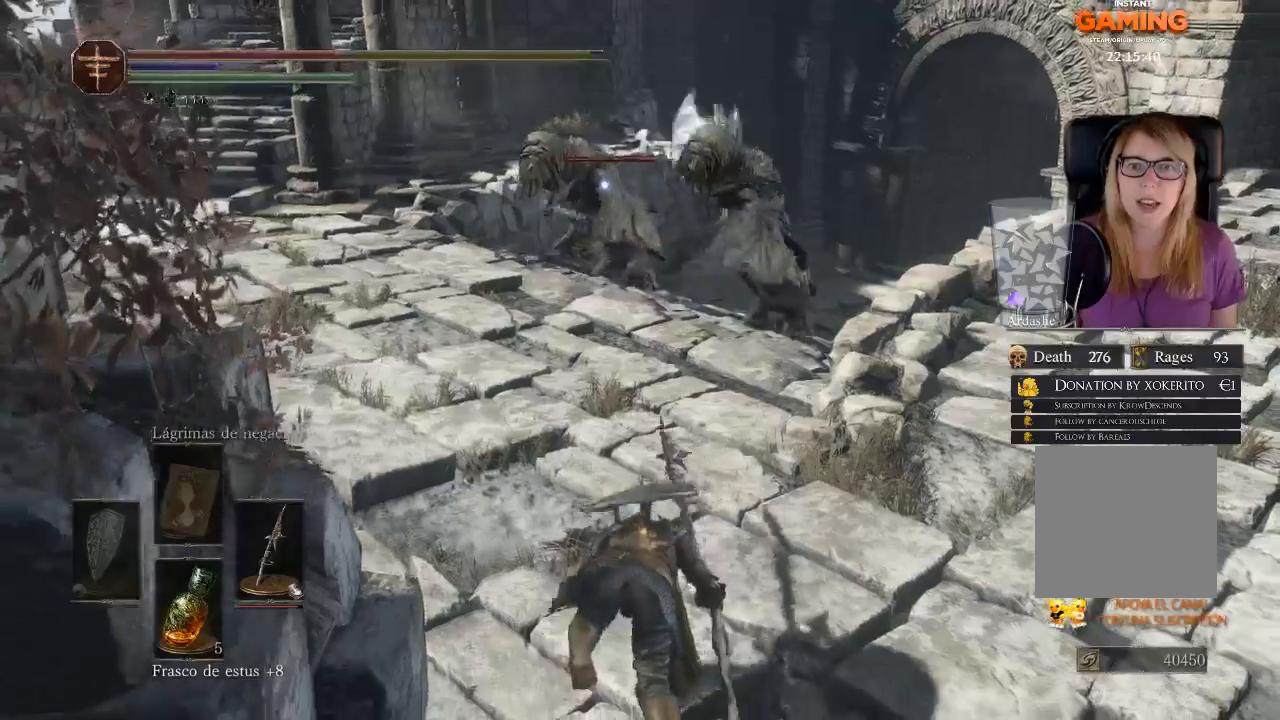
{"buttons": [], "left_stick": "down-right", "right_stick": "center", "events": []}
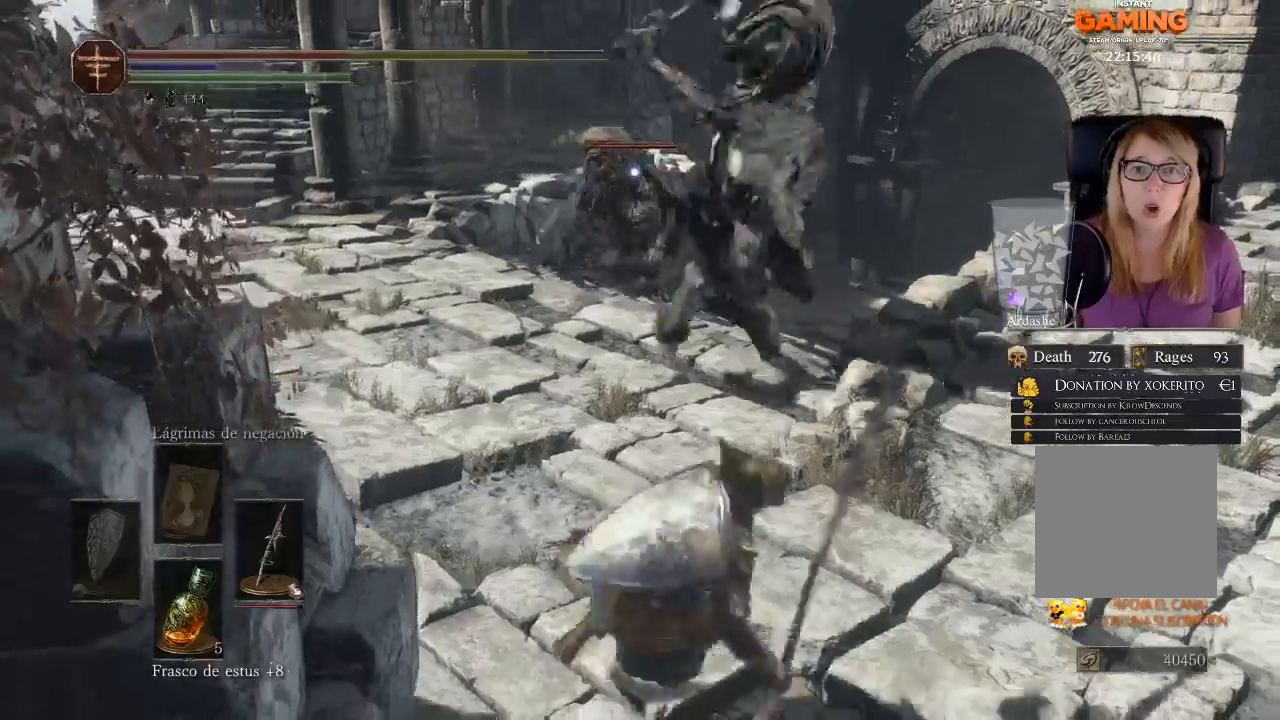
{"buttons": ["B", "L3"], "left_stick": "down-right", "right_stick": "center", "events": [[133, "B", "down"], [233, "L3", "down"], [367, "B", "up"], [467, "B", "down"]]}
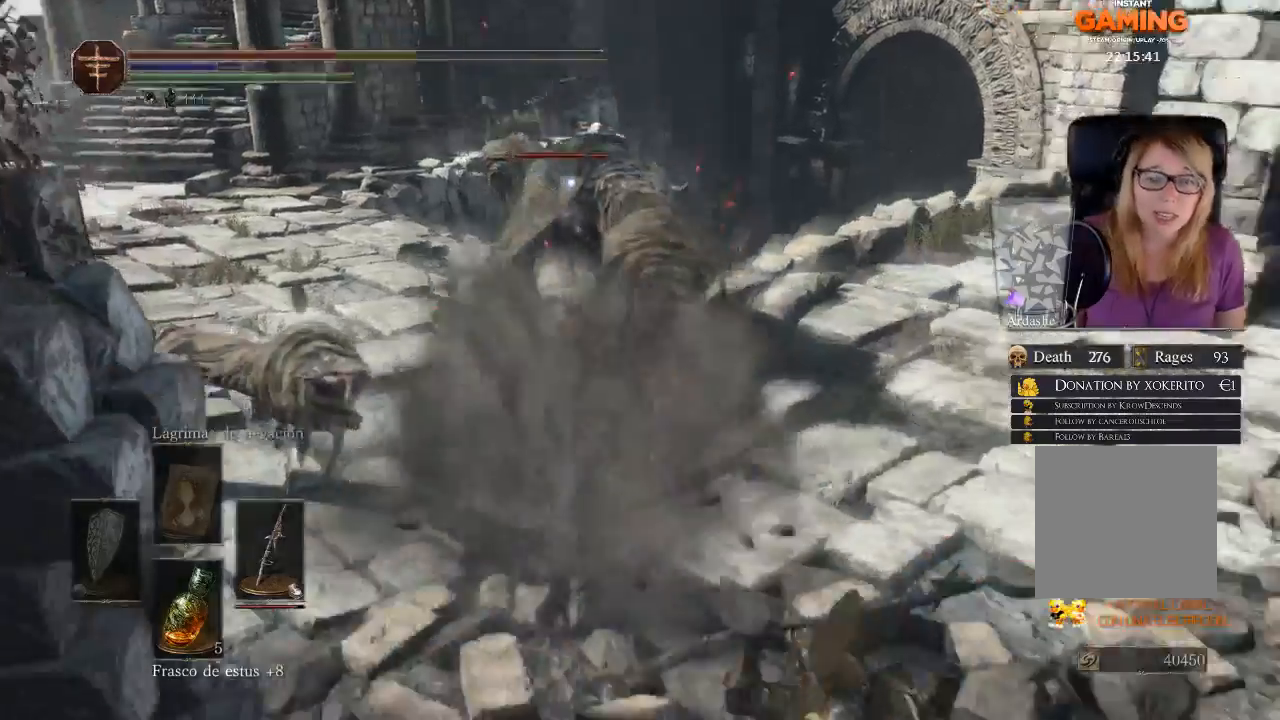
{"buttons": [], "left_stick": "right", "right_stick": "center", "events": [[67, "B", "up"], [67, "L3", "up"], [167, "left_stick", "right"]]}
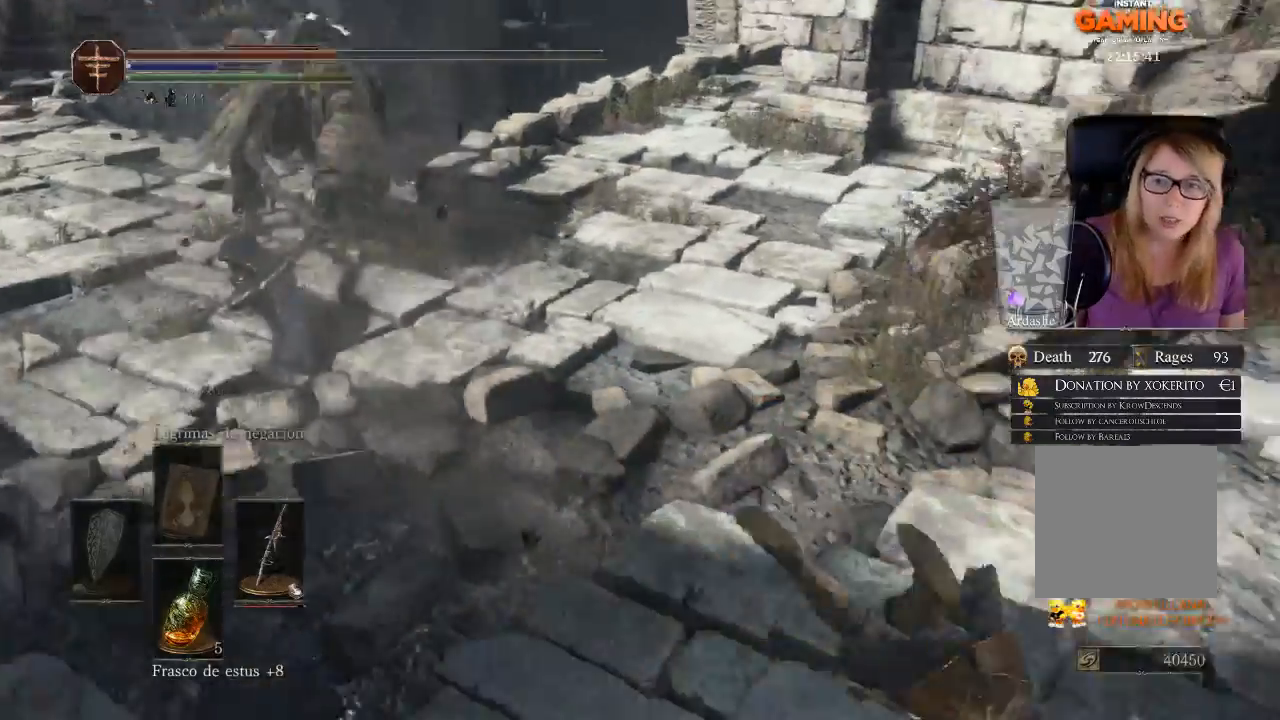
{"buttons": [], "left_stick": "up-right", "right_stick": "right", "events": [[267, "R3", "down"], [400, "R3", "up"], [467, "left_stick", "up-right"], [500, "right_stick", "right"]]}
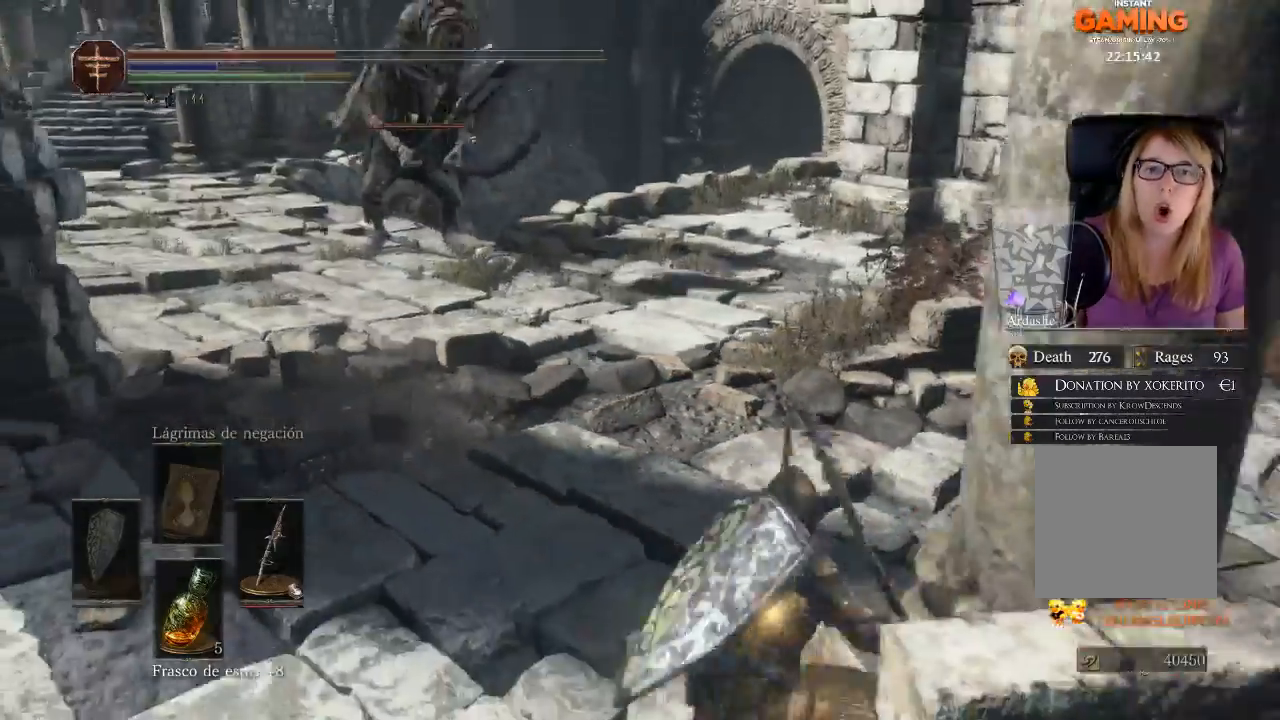
{"buttons": [], "left_stick": "up", "right_stick": "right", "events": [[300, "left_stick", "up"]]}
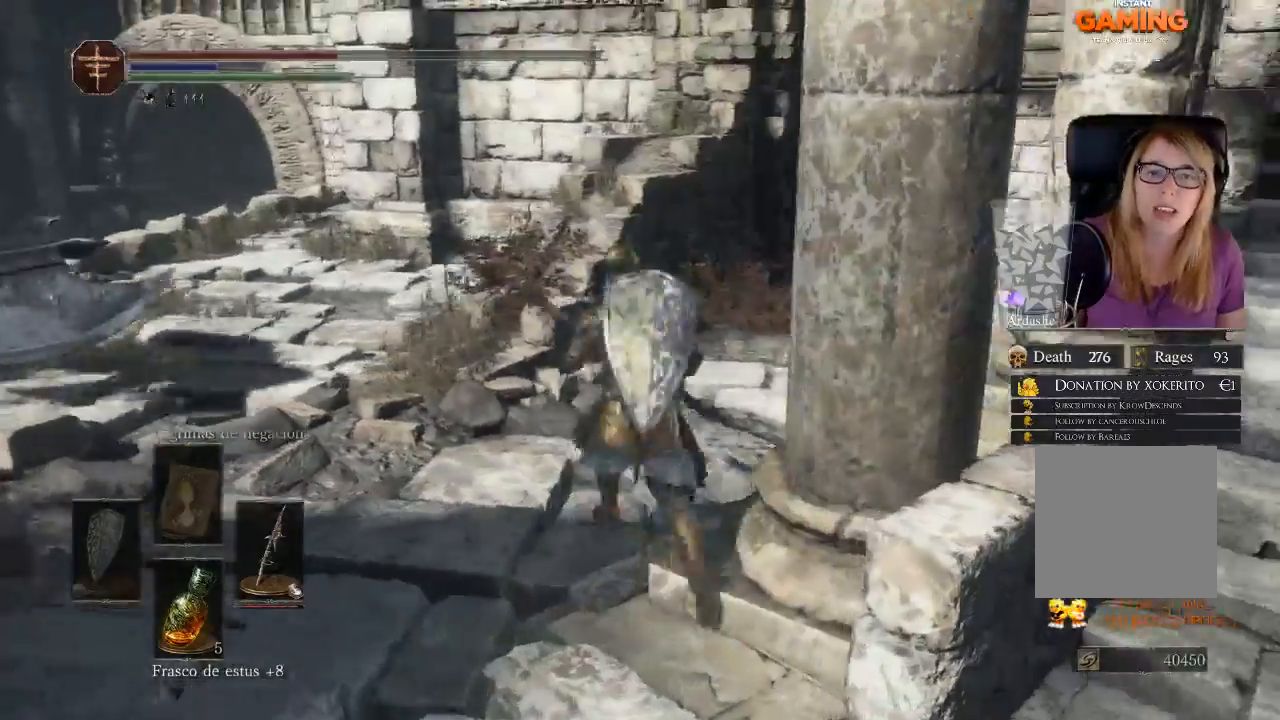
{"buttons": [], "left_stick": "right", "right_stick": "right", "events": [[67, "right_stick", "center"], [500, "left_stick", "right"], [500, "right_stick", "right"]]}